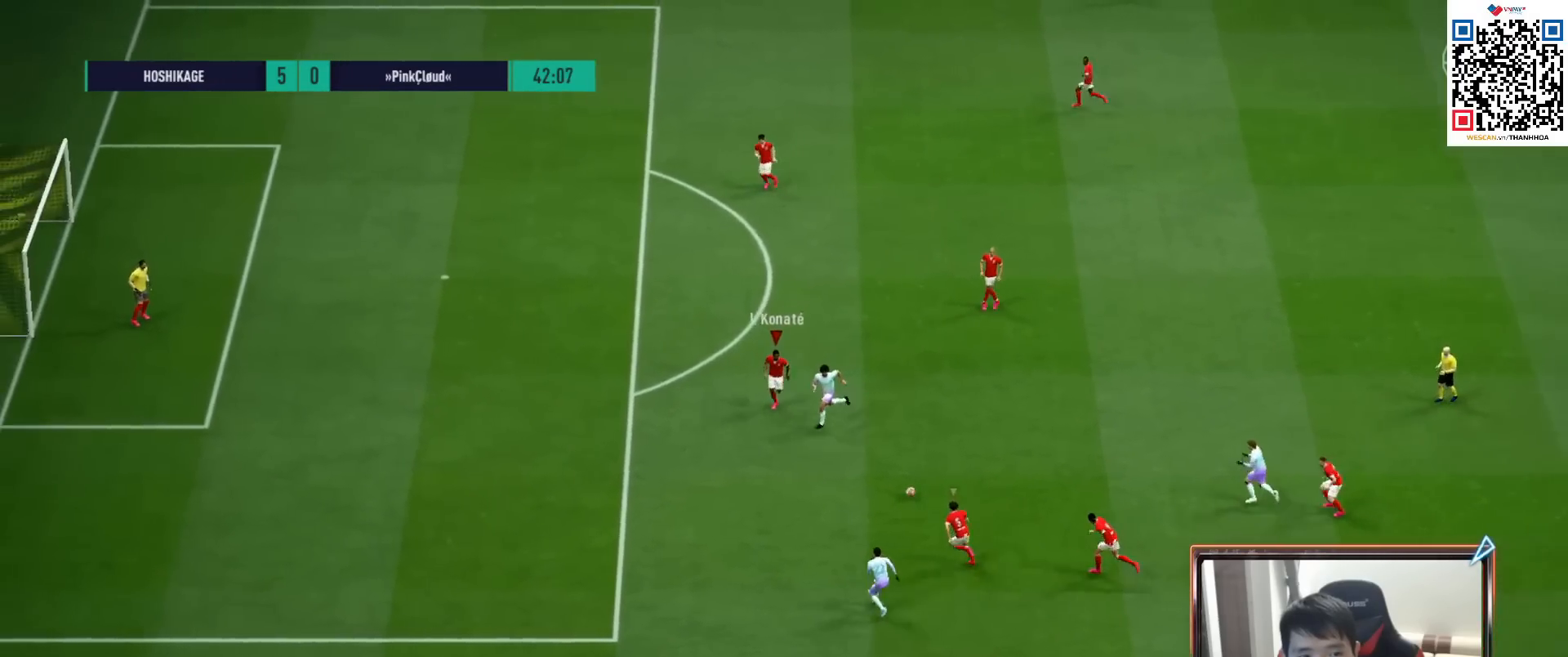
Gameplay with a controller (PlayStation layout); each line is a JSON object with the inputs held at the frame after it. "events" lists button and stick changes between this image and that frame as [ms after this image, input, new state], when the widget could be followed in between.
{"buttons": ["R1"], "left_stick": "down-left", "right_stick": "center", "events": [[217, "left_stick", "down-left"], [367, "SQUARE", "down"], [483, "SQUARE", "up"]]}
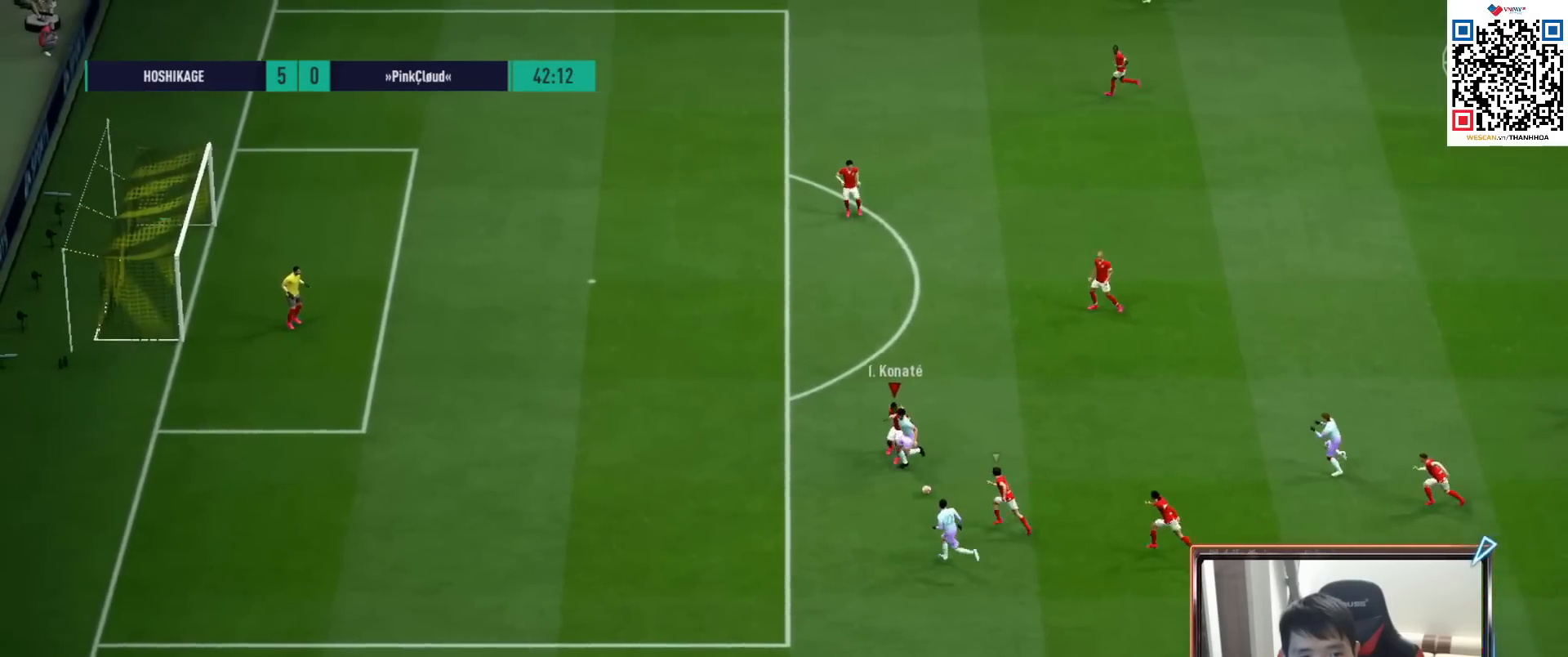
{"buttons": ["CROSS", "R1"], "left_stick": "down-left", "right_stick": "center", "events": [[50, "left_stick", "down"], [117, "CROSS", "down"], [217, "left_stick", "down-left"]]}
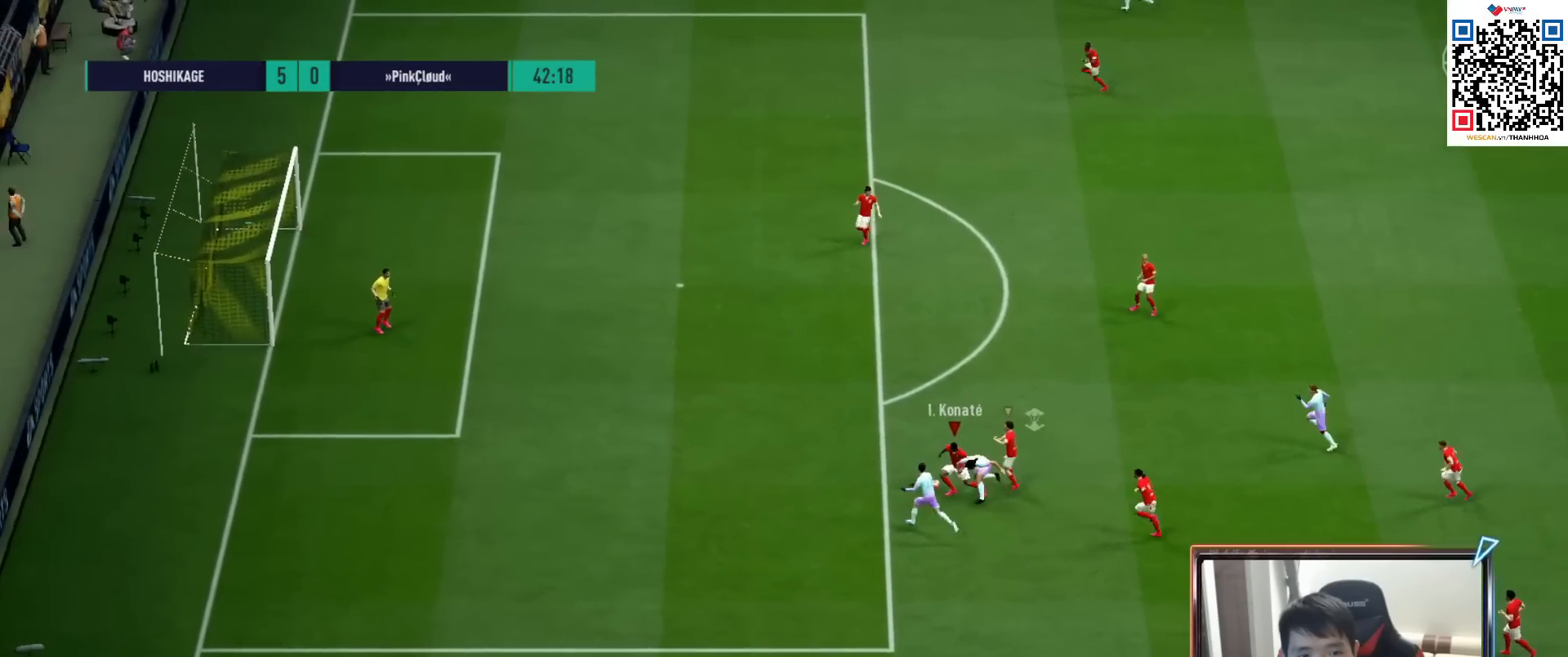
{"buttons": ["CROSS", "R1"], "left_stick": "up", "right_stick": "center", "events": [[17, "CROSS", "up"], [67, "left_stick", "down"], [317, "CROSS", "down"], [367, "left_stick", "up"]]}
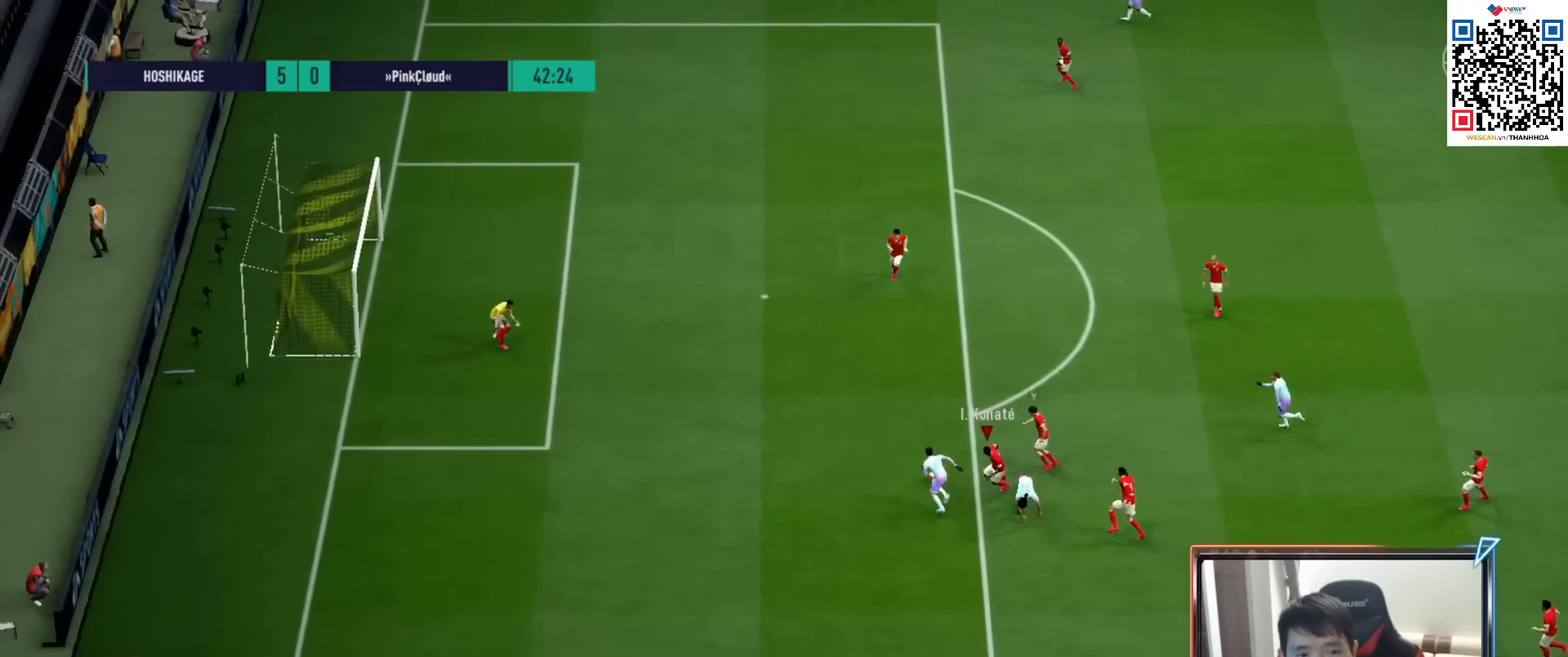
{"buttons": ["R1", "R2"], "left_stick": "left", "right_stick": "center", "events": [[33, "CROSS", "up"], [100, "CROSS", "down"], [133, "left_stick", "up-left"], [217, "CROSS", "up"], [233, "R2", "down"], [233, "left_stick", "left"], [267, "L1", "down"], [400, "L1", "up"]]}
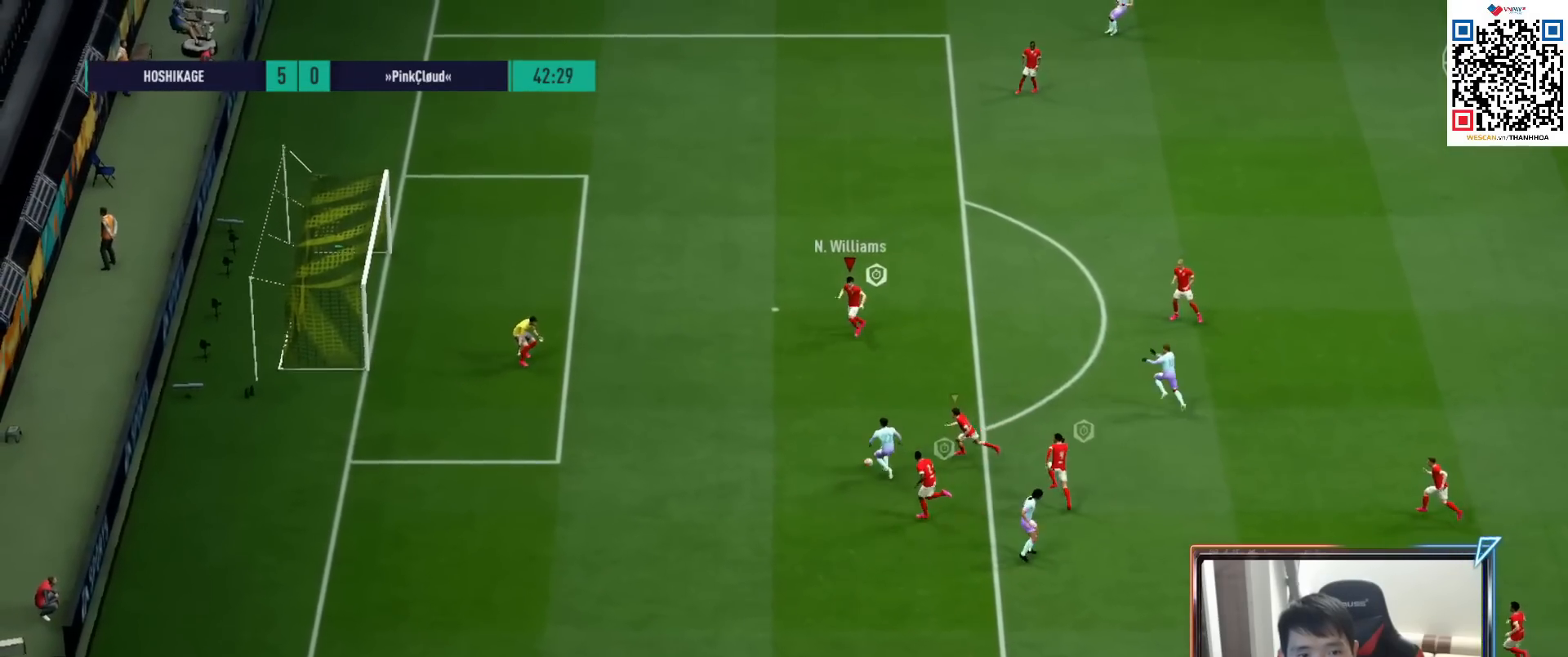
{"buttons": ["R1", "R2"], "left_stick": "down-left", "right_stick": "center", "events": [[133, "left_stick", "down-left"]]}
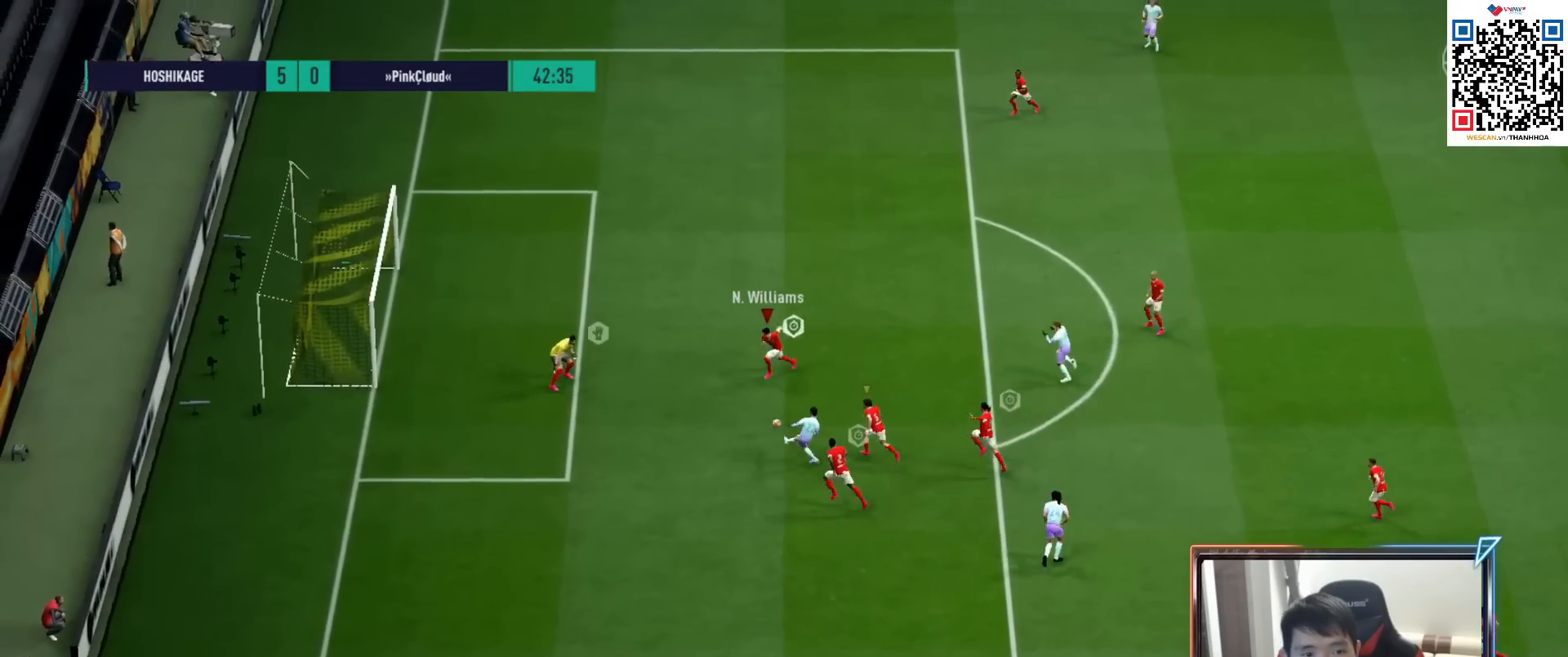
{"buttons": ["R1", "R2"], "left_stick": "left", "right_stick": "center", "events": [[300, "left_stick", "left"]]}
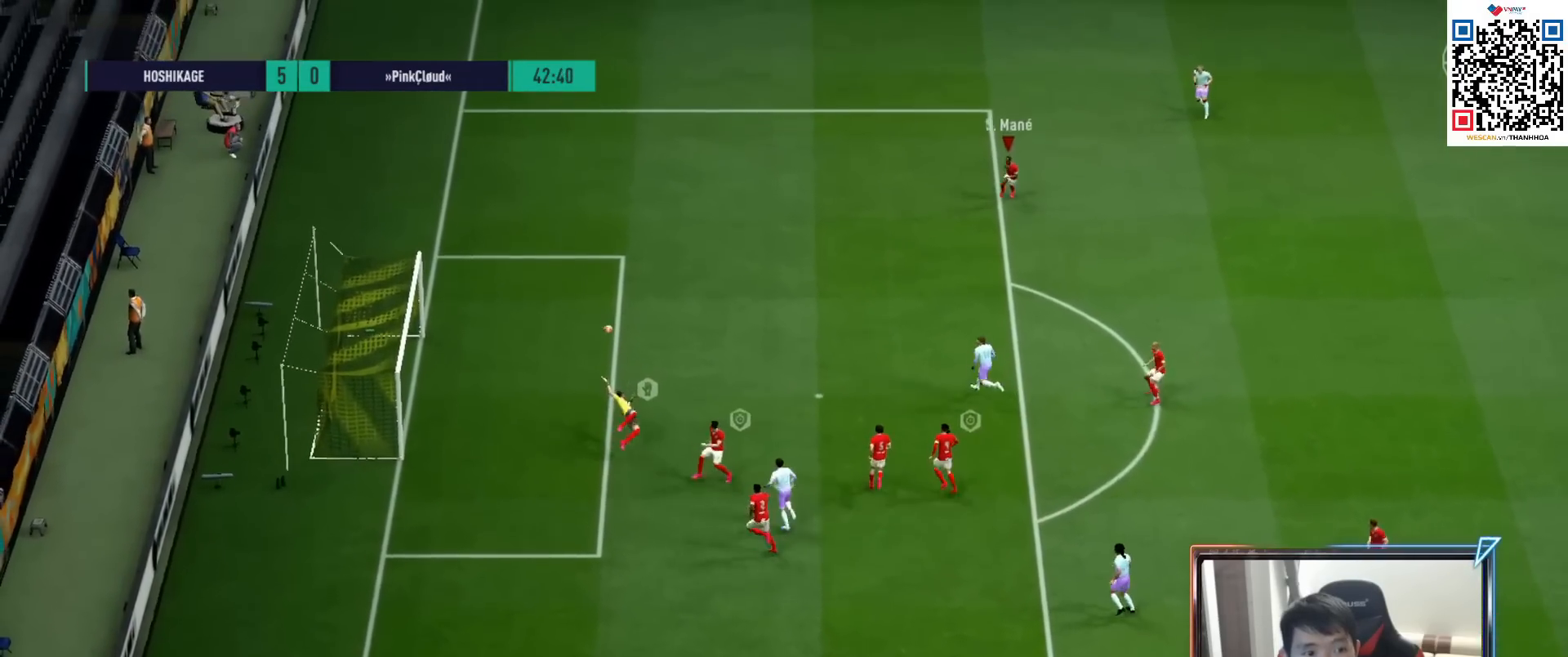
{"buttons": ["R1", "R2"], "left_stick": "up-left", "right_stick": "center", "events": [[83, "left_stick", "up-left"]]}
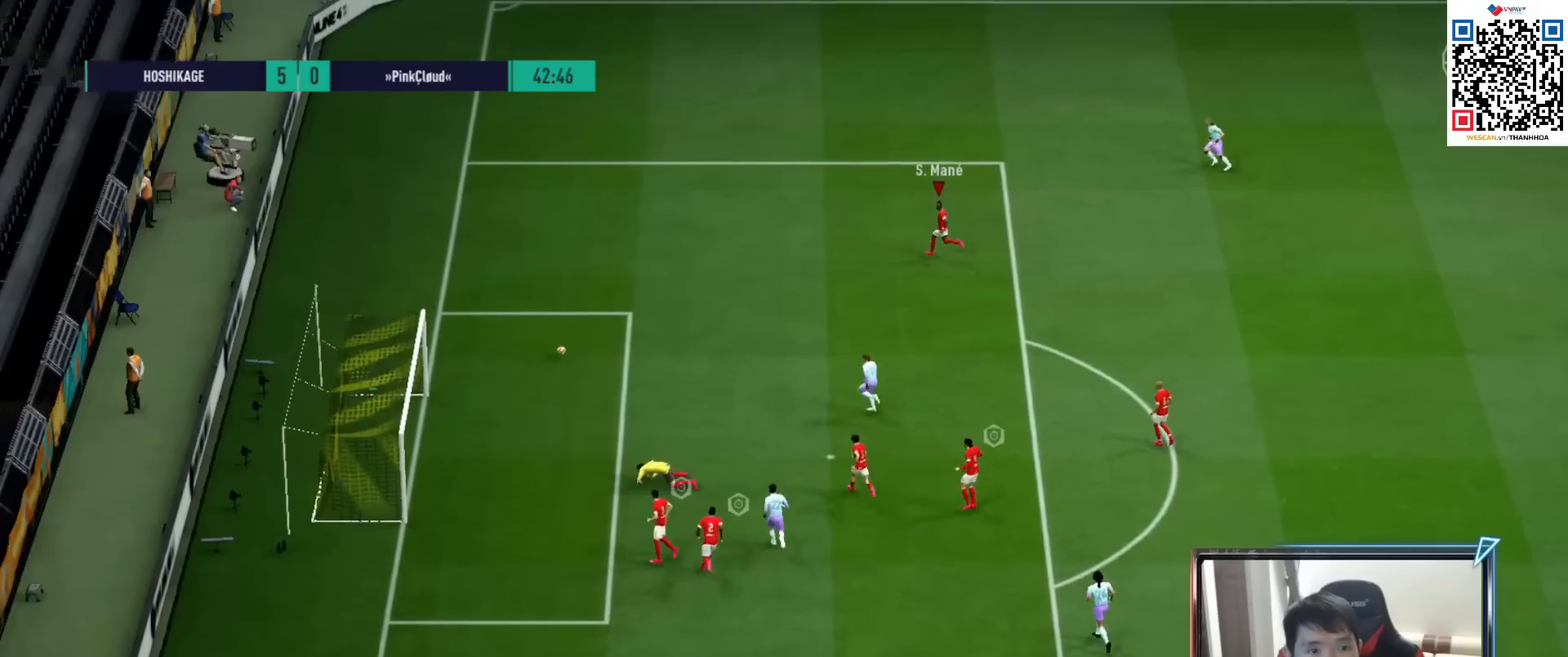
{"buttons": [], "left_stick": "center", "right_stick": "center", "events": [[383, "R2", "up"], [433, "left_stick", "center"], [467, "R1", "up"]]}
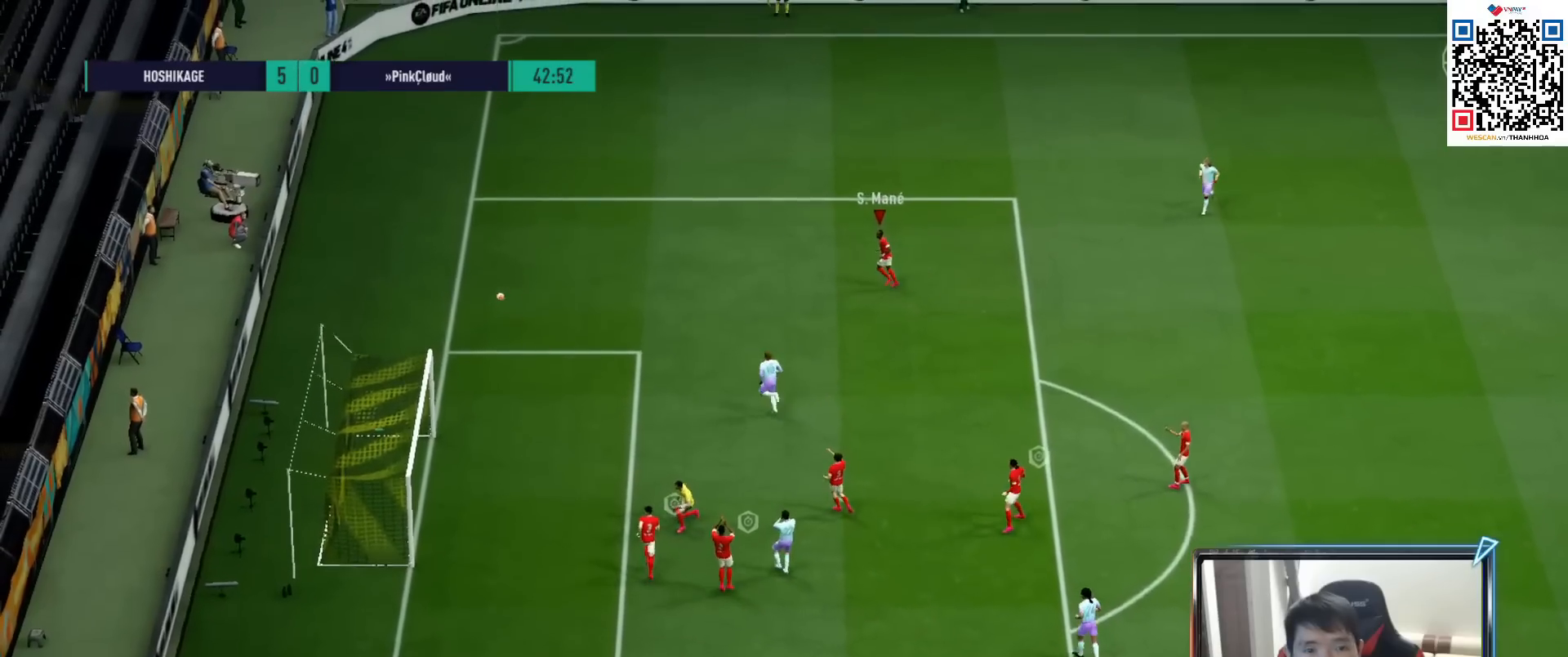
{"buttons": ["CROSS"], "left_stick": "center", "right_stick": "center", "events": [[467, "CROSS", "down"]]}
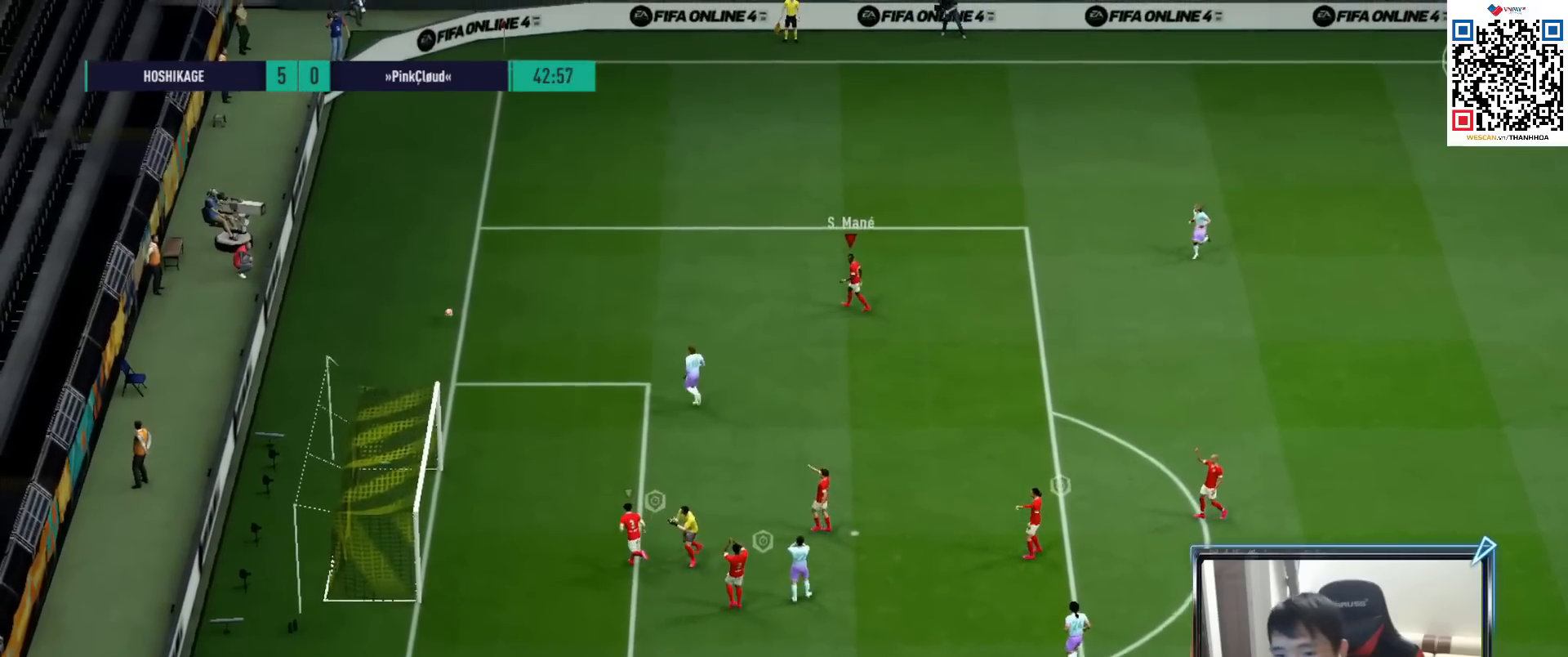
{"buttons": [], "left_stick": "center", "right_stick": "center", "events": [[83, "CROSS", "up"], [183, "CROSS", "down"], [283, "CROSS", "up"], [383, "CROSS", "down"], [483, "CROSS", "up"]]}
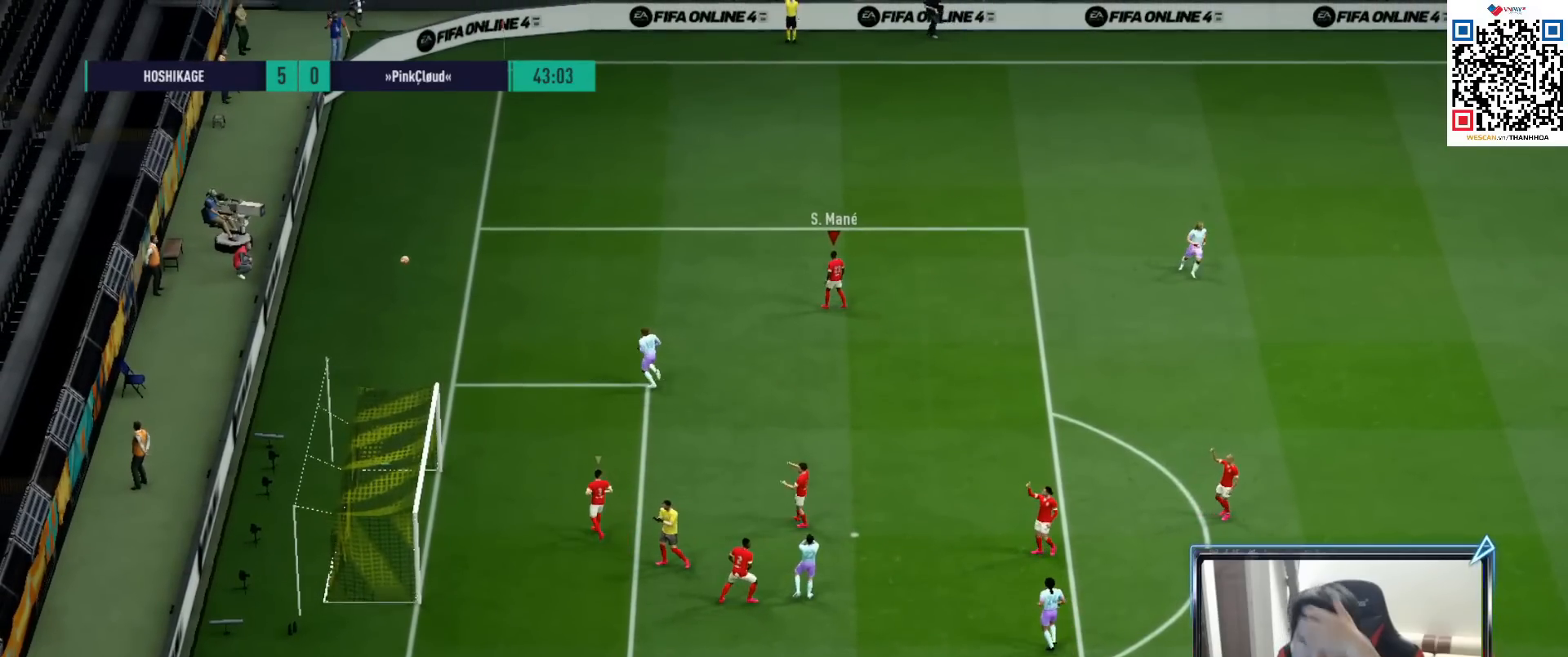
{"buttons": [], "left_stick": "center", "right_stick": "center", "events": [[117, "CROSS", "down"], [217, "CROSS", "up"], [300, "CROSS", "down"], [417, "CROSS", "up"]]}
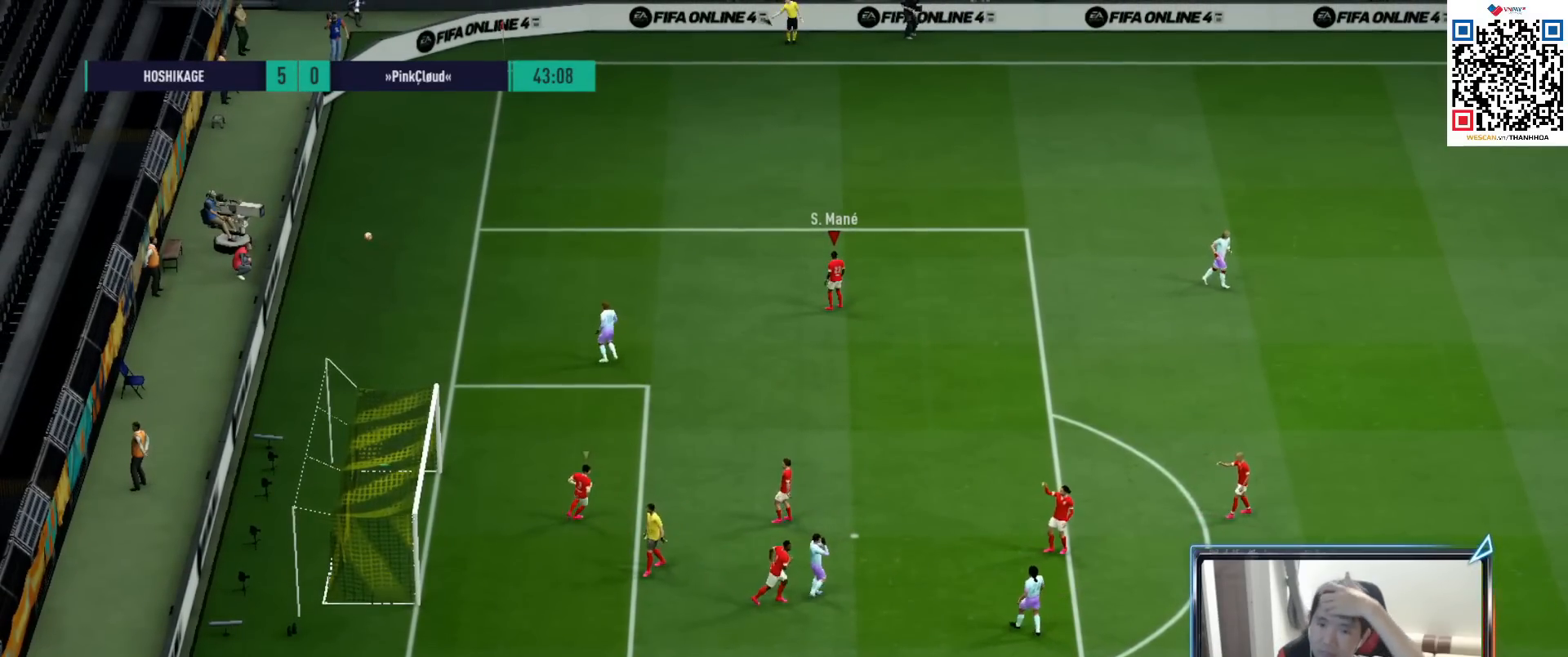
{"buttons": ["CROSS"], "left_stick": "center", "right_stick": "center", "events": [[50, "CROSS", "down"], [117, "CROSS", "up"], [217, "CROSS", "down"], [350, "CROSS", "up"], [433, "CROSS", "down"]]}
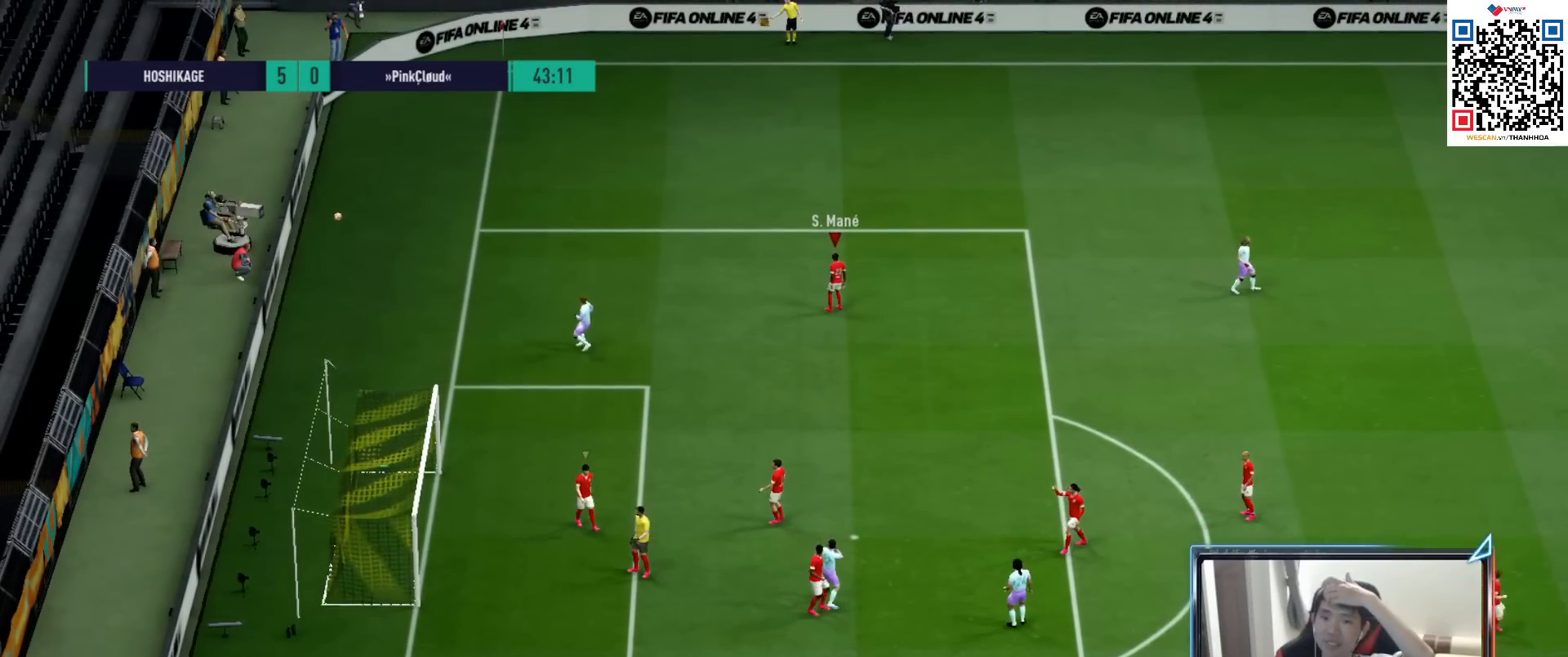
{"buttons": [], "left_stick": "center", "right_stick": "center", "events": [[33, "CROSS", "up"], [133, "CROSS", "down"], [250, "CROSS", "up"], [367, "CROSS", "down"], [450, "CROSS", "up"]]}
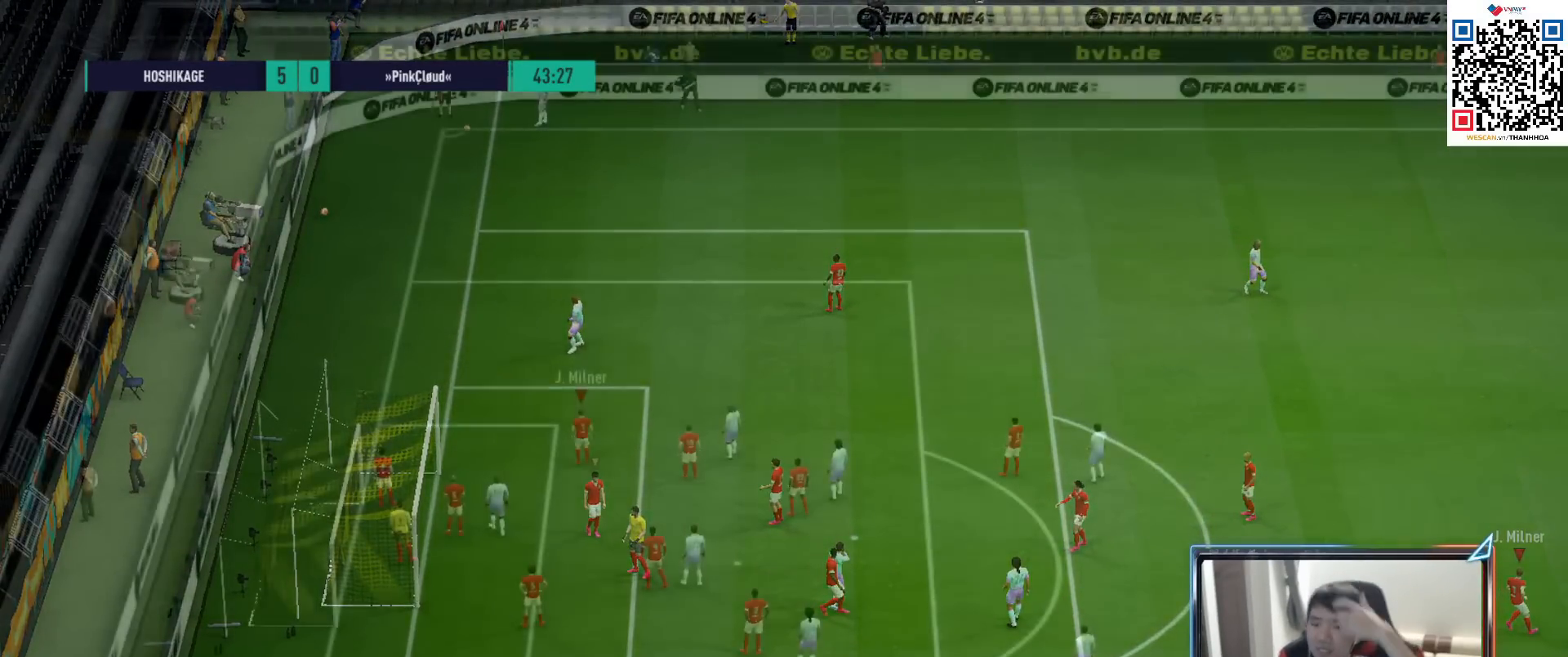
{"buttons": [], "left_stick": "center", "right_stick": "center", "events": [[67, "CROSS", "down"], [150, "CROSS", "up"], [250, "CROSS", "down"], [333, "CROSS", "up"]]}
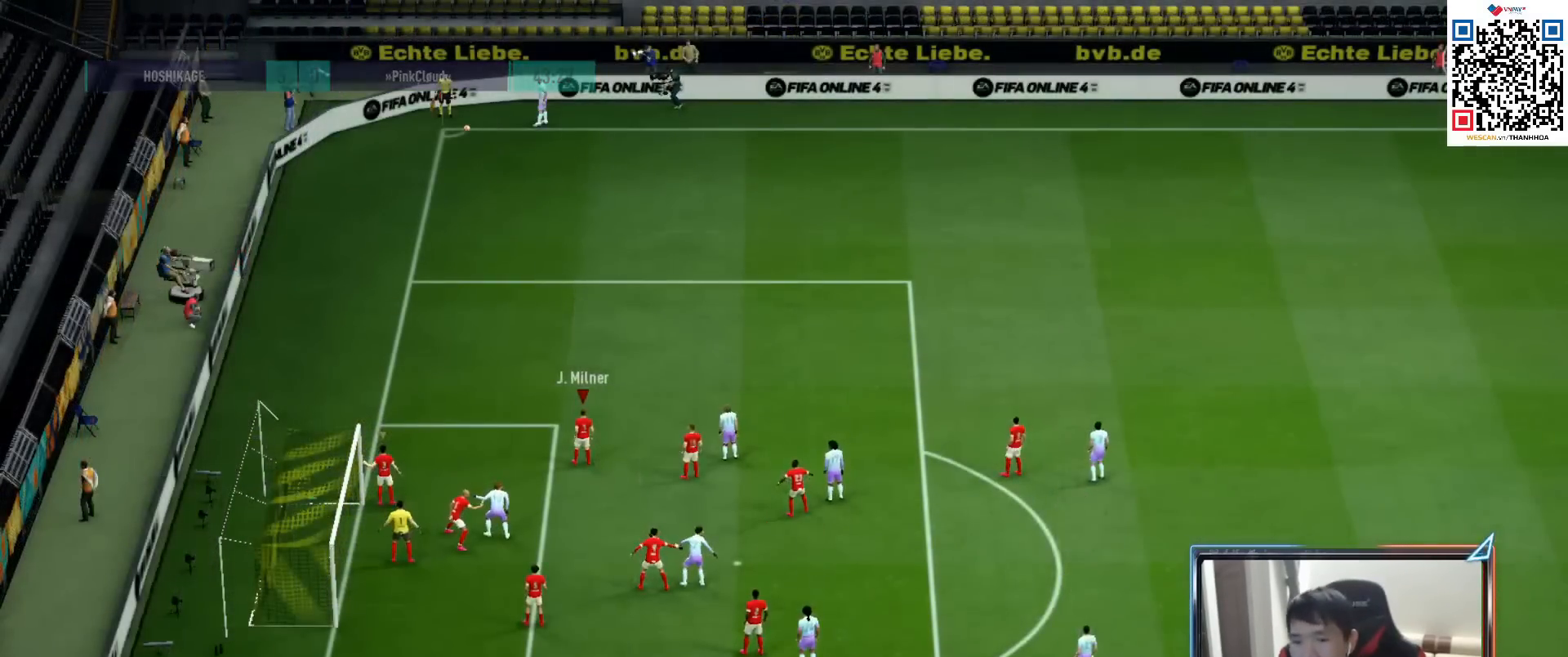
{"buttons": [], "left_stick": "center", "right_stick": "center", "events": []}
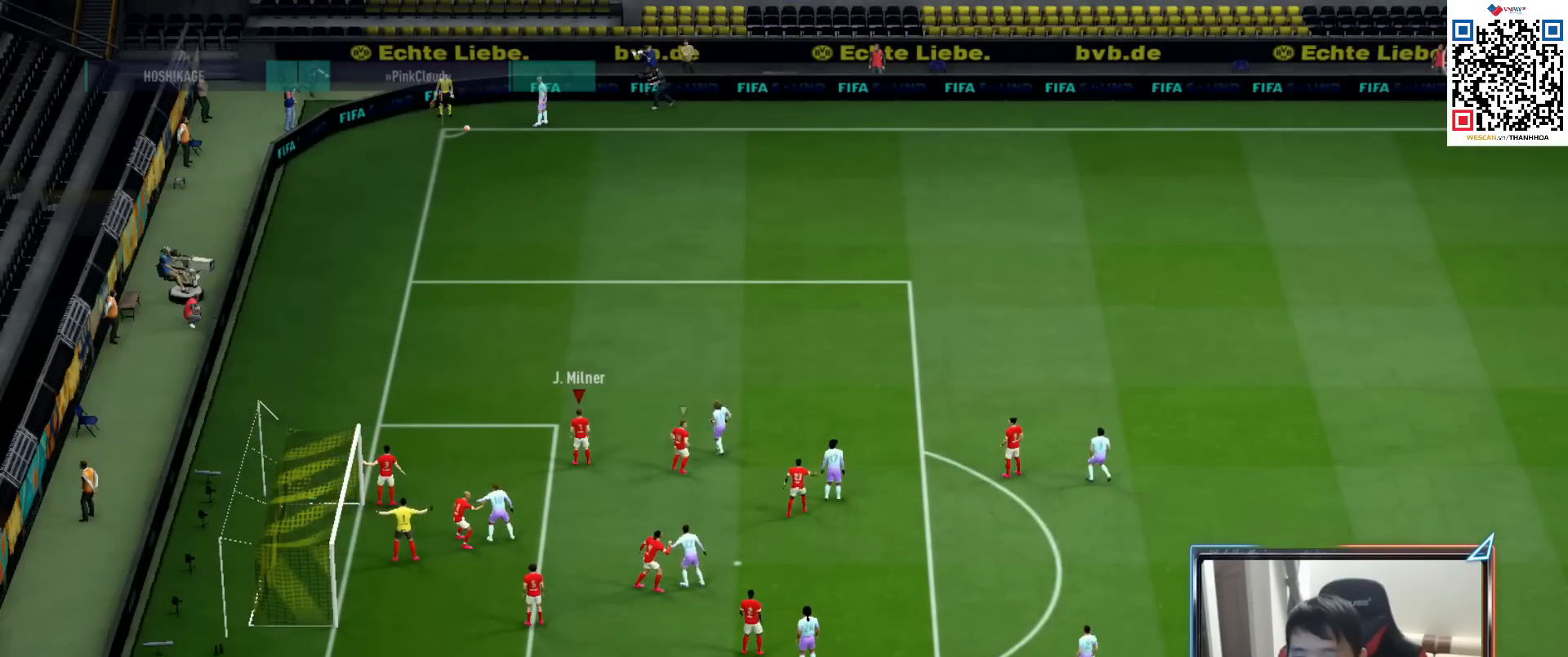
{"buttons": [], "left_stick": "center", "right_stick": "center", "events": [[83, "left_stick", "left"], [500, "left_stick", "center"]]}
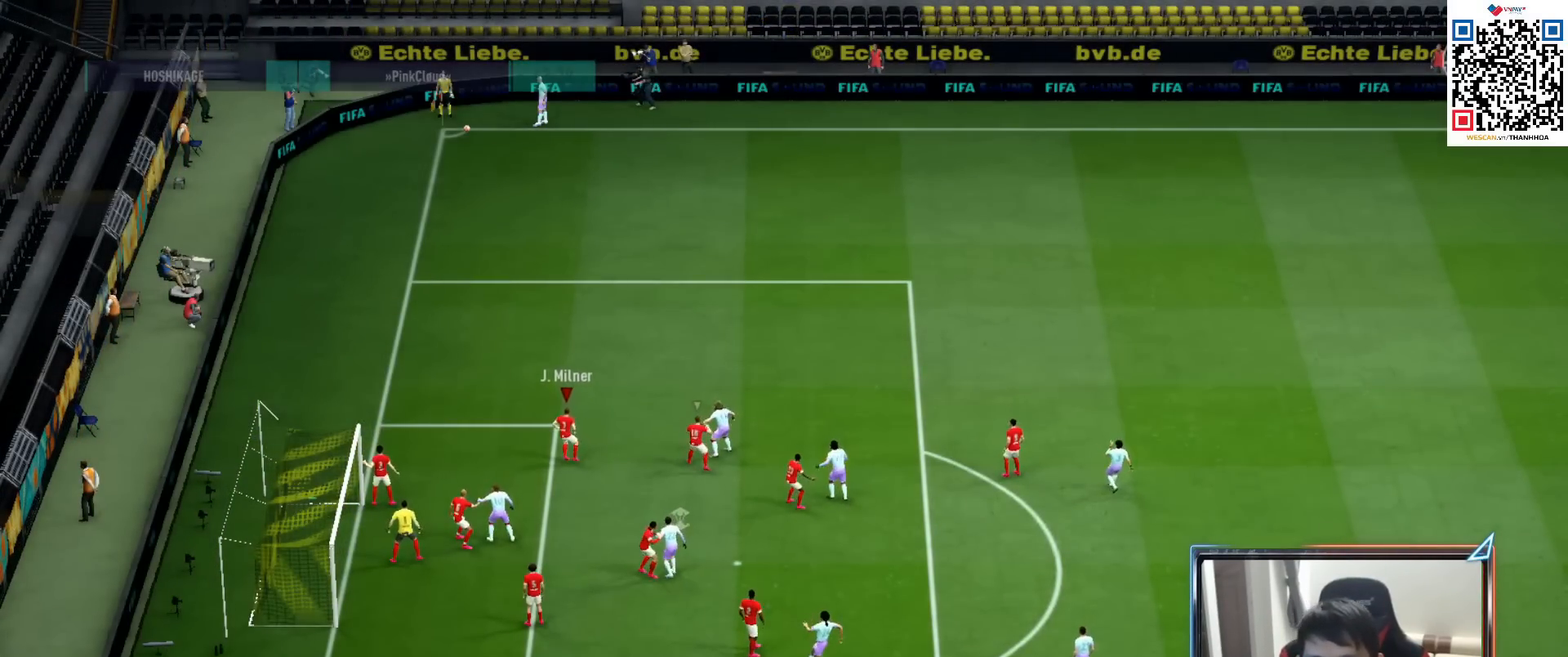
{"buttons": ["L2"], "left_stick": "up-left", "right_stick": "center", "events": [[333, "L2", "down"], [433, "left_stick", "up-left"]]}
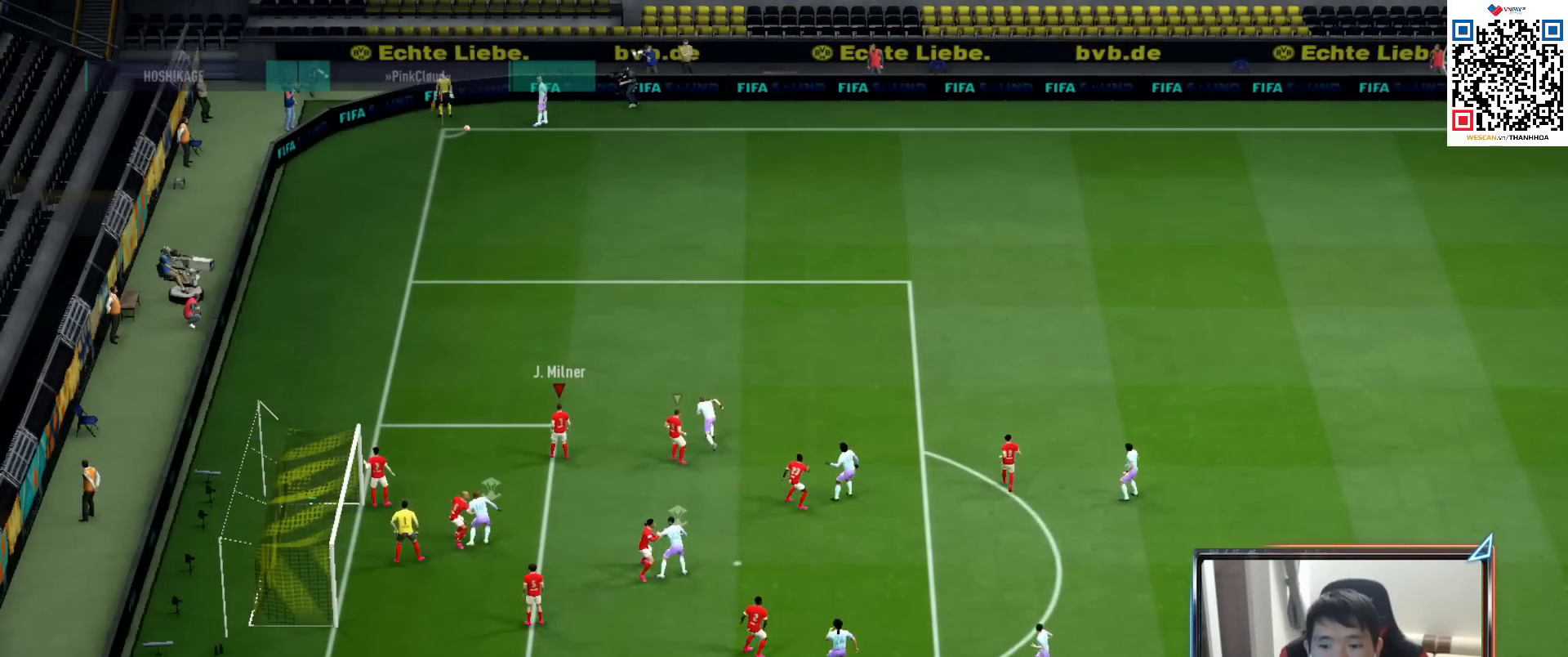
{"buttons": ["L2"], "left_stick": "center", "right_stick": "center", "events": [[217, "left_stick", "center"]]}
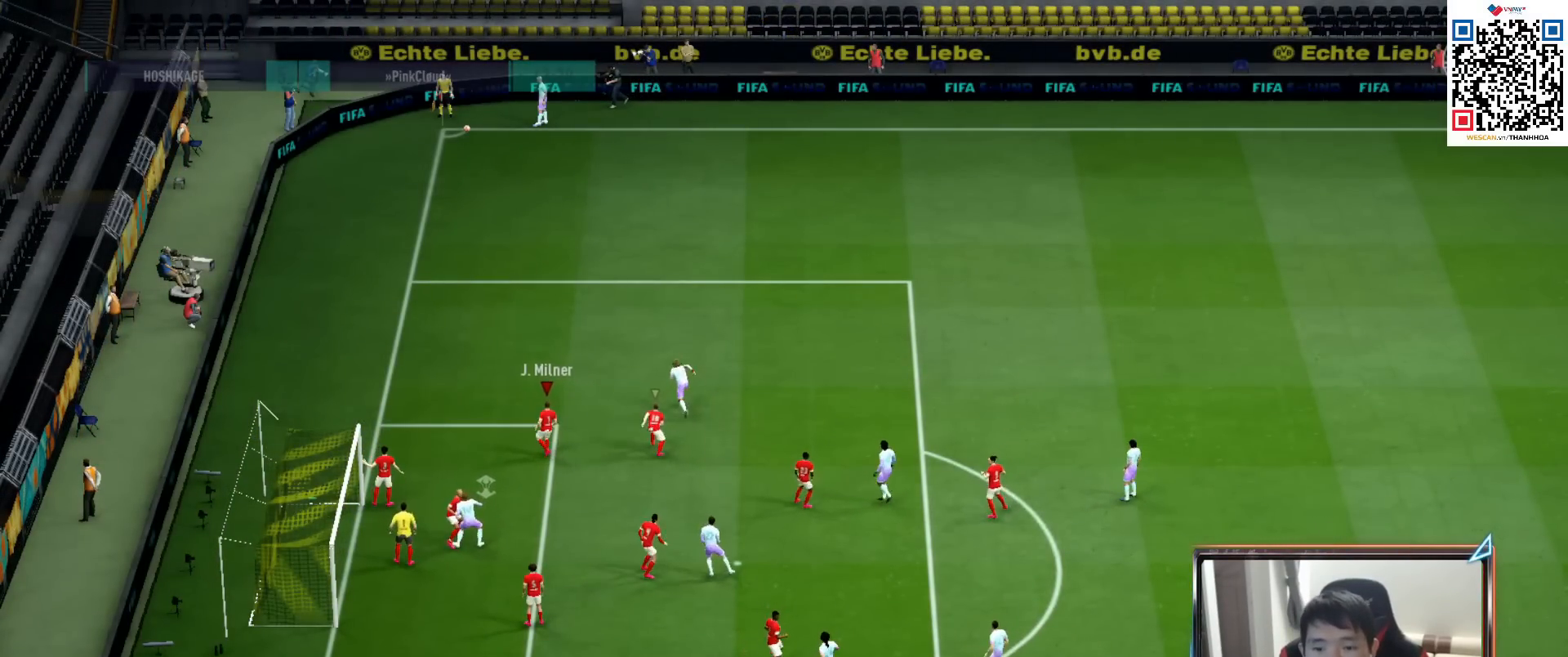
{"buttons": [], "left_stick": "center", "right_stick": "center", "events": [[317, "L2", "up"]]}
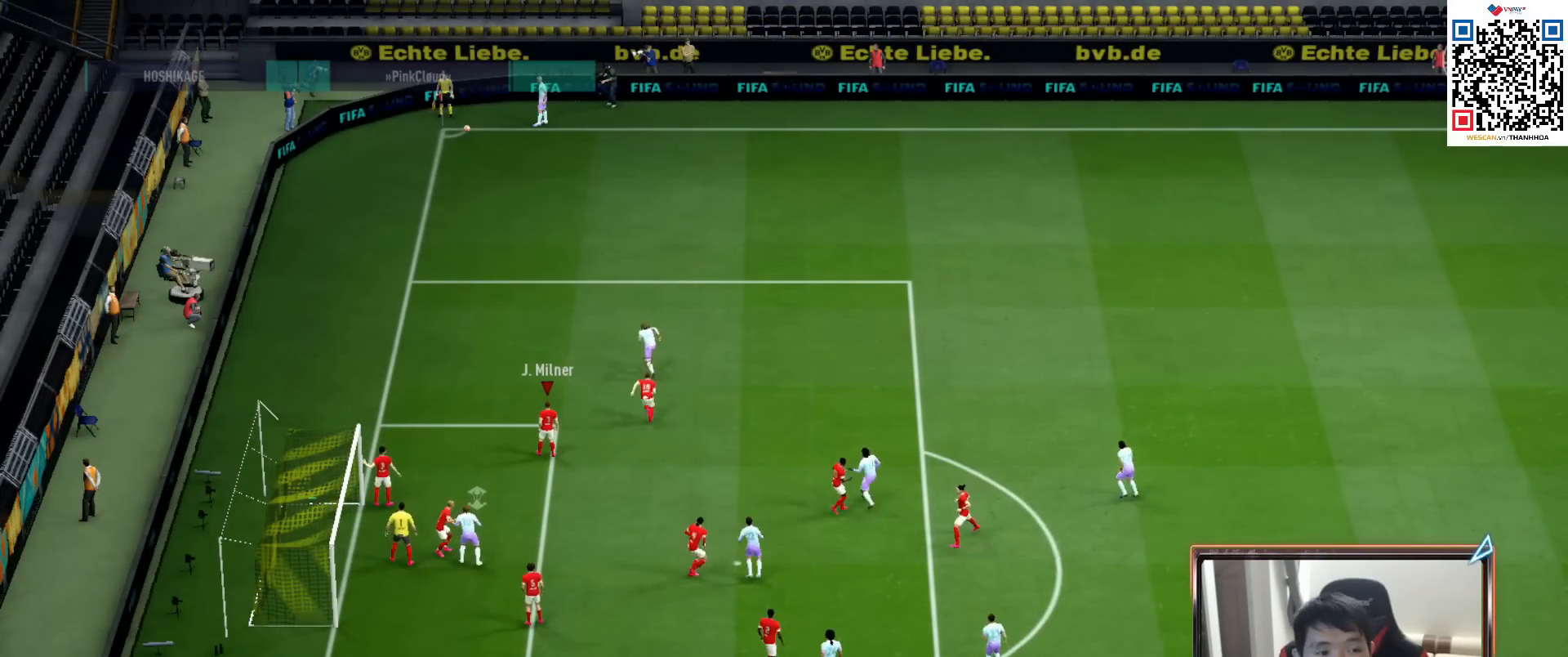
{"buttons": ["L2", "R1"], "left_stick": "left", "right_stick": "center", "events": [[50, "L2", "down"], [67, "left_stick", "left"], [317, "right_stick", "up-right"], [333, "R1", "down"], [450, "right_stick", "center"]]}
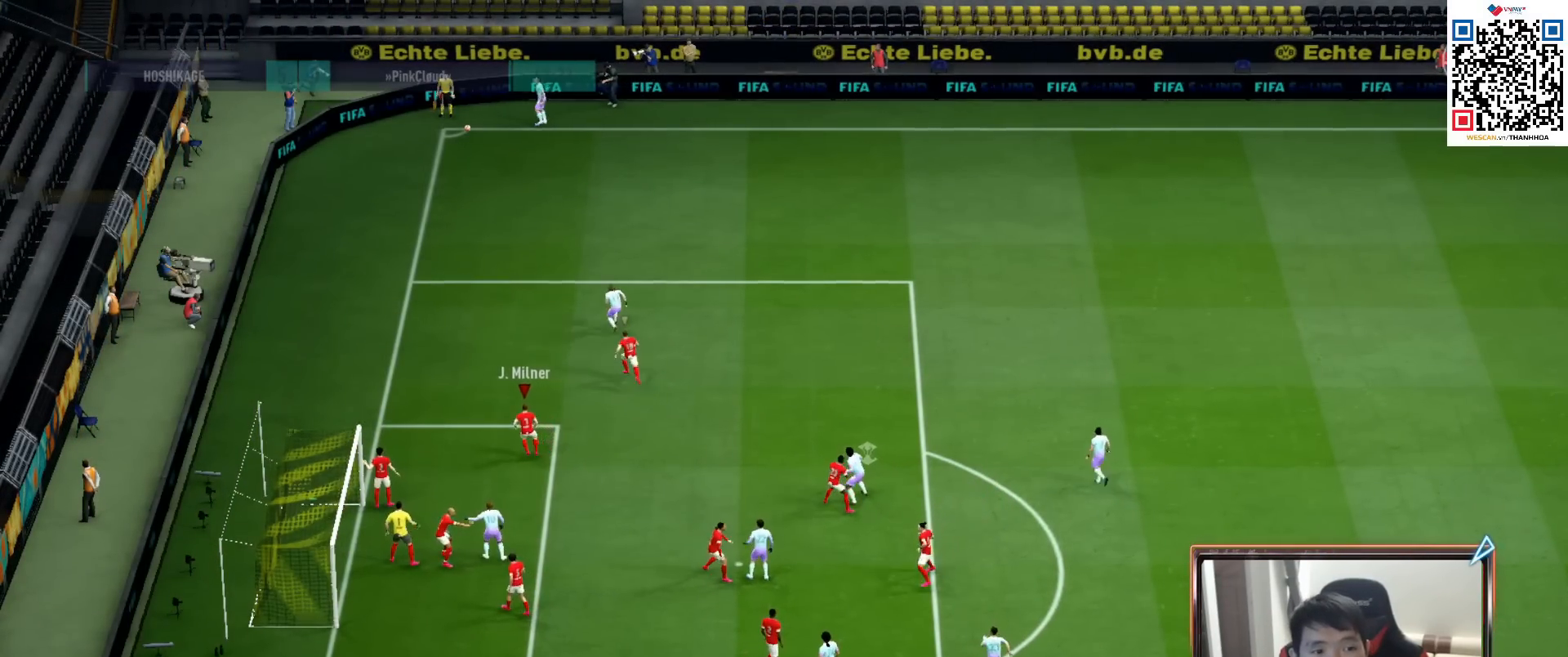
{"buttons": [], "left_stick": "center", "right_stick": "center", "events": [[17, "R1", "up"], [33, "left_stick", "up-left"], [100, "L2", "up"], [133, "left_stick", "center"]]}
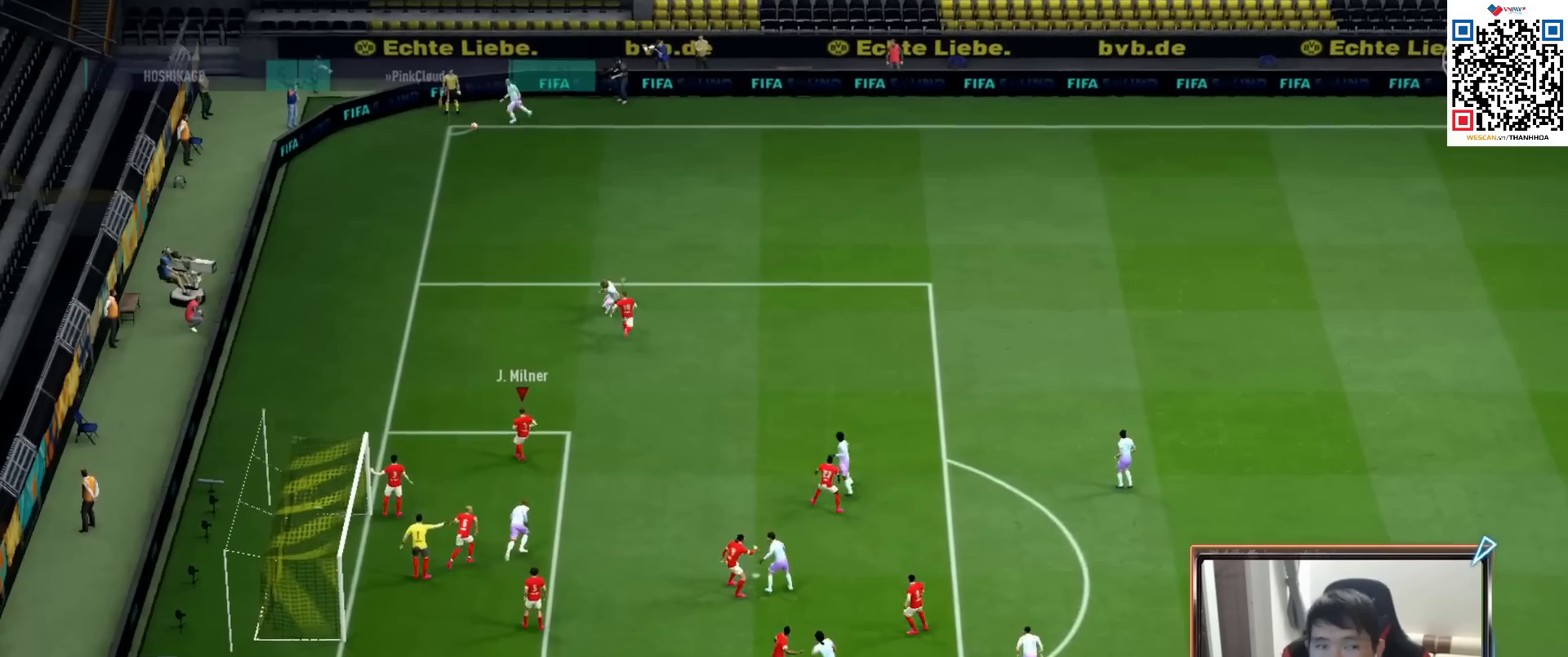
{"buttons": ["L1"], "left_stick": "up-left", "right_stick": "center", "events": [[183, "L2", "down"], [217, "left_stick", "up-left"], [333, "L2", "up"], [417, "L1", "down"]]}
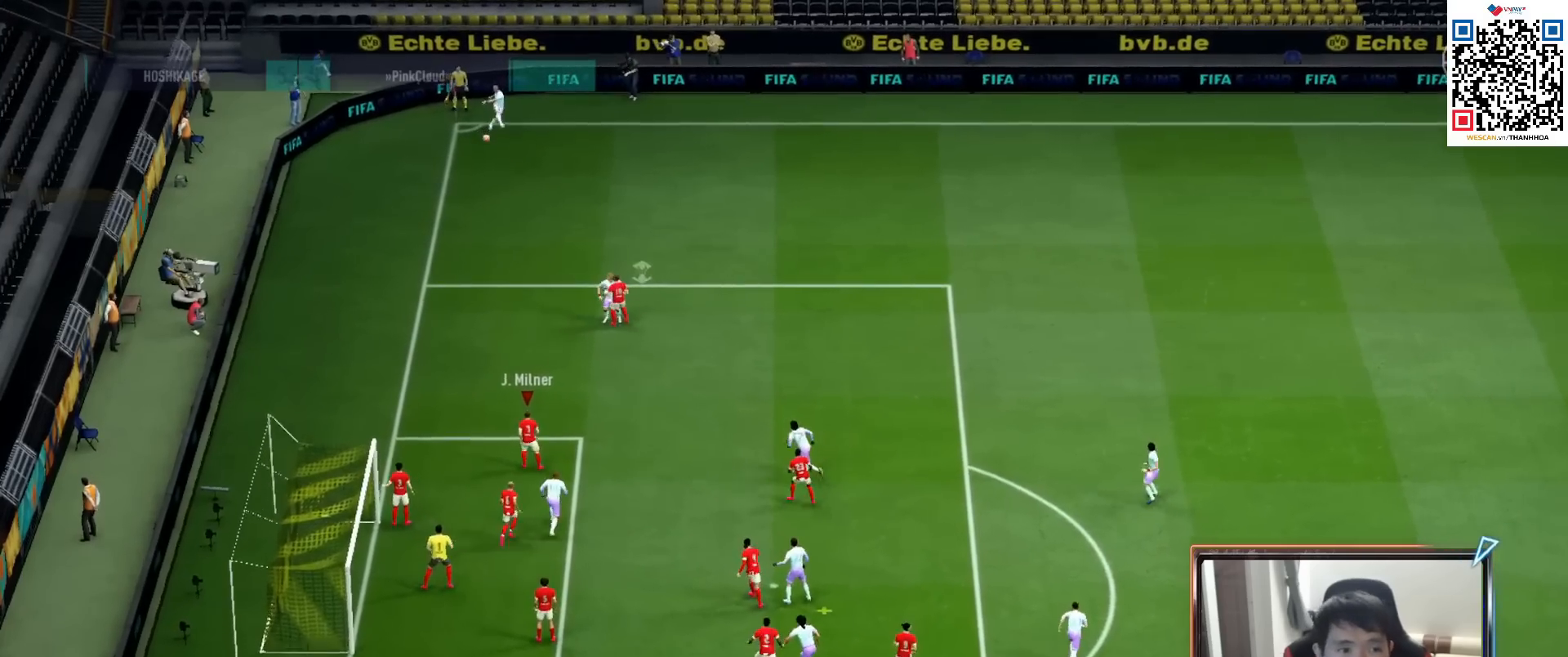
{"buttons": [], "left_stick": "right", "right_stick": "center", "events": [[33, "L1", "up"], [50, "left_stick", "center"], [150, "left_stick", "right"], [233, "SQUARE", "down"], [283, "L2", "down"], [333, "SQUARE", "up"], [400, "SQUARE", "down"], [483, "L2", "up"], [500, "SQUARE", "up"]]}
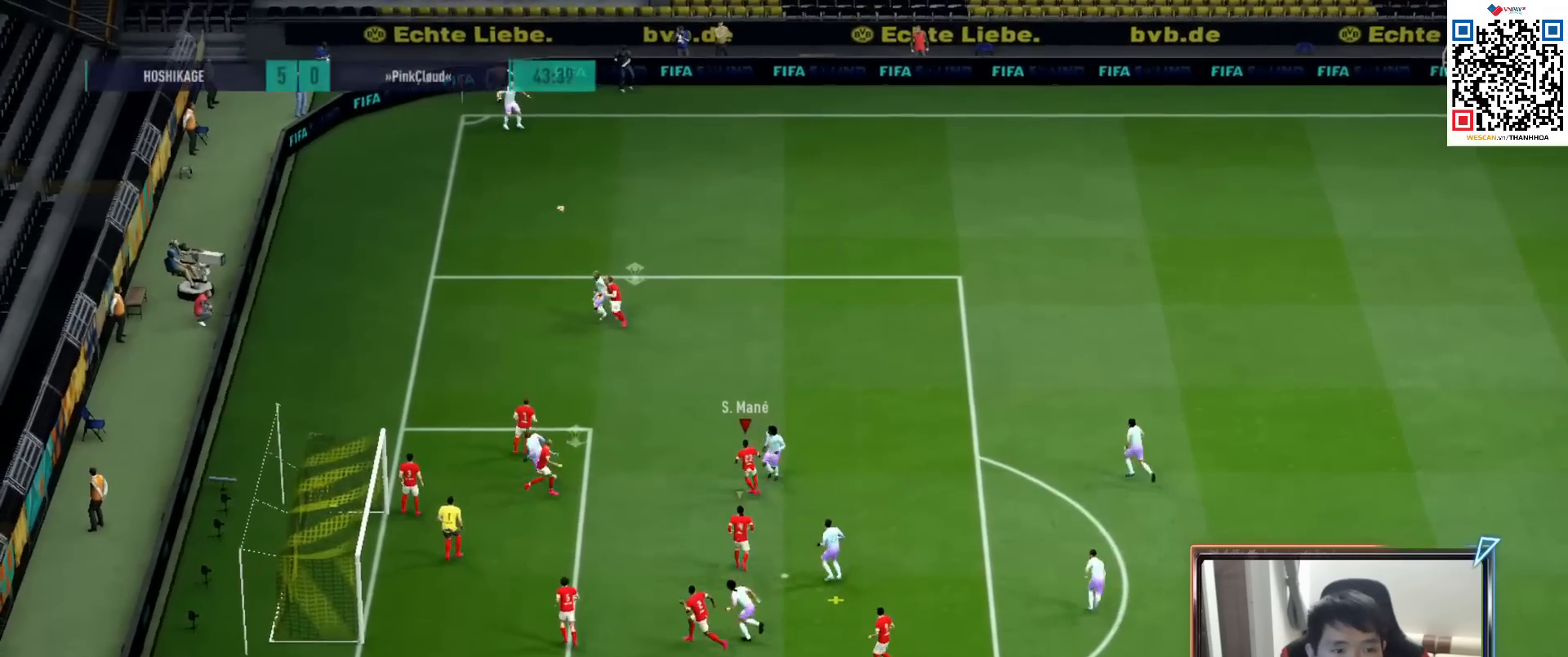
{"buttons": ["L2"], "left_stick": "up-right", "right_stick": "center", "events": [[33, "L2", "down"], [83, "SQUARE", "down"], [83, "left_stick", "up-right"], [167, "SQUARE", "up"], [250, "SQUARE", "down"], [317, "SQUARE", "up"], [383, "SQUARE", "down"], [467, "SQUARE", "up"]]}
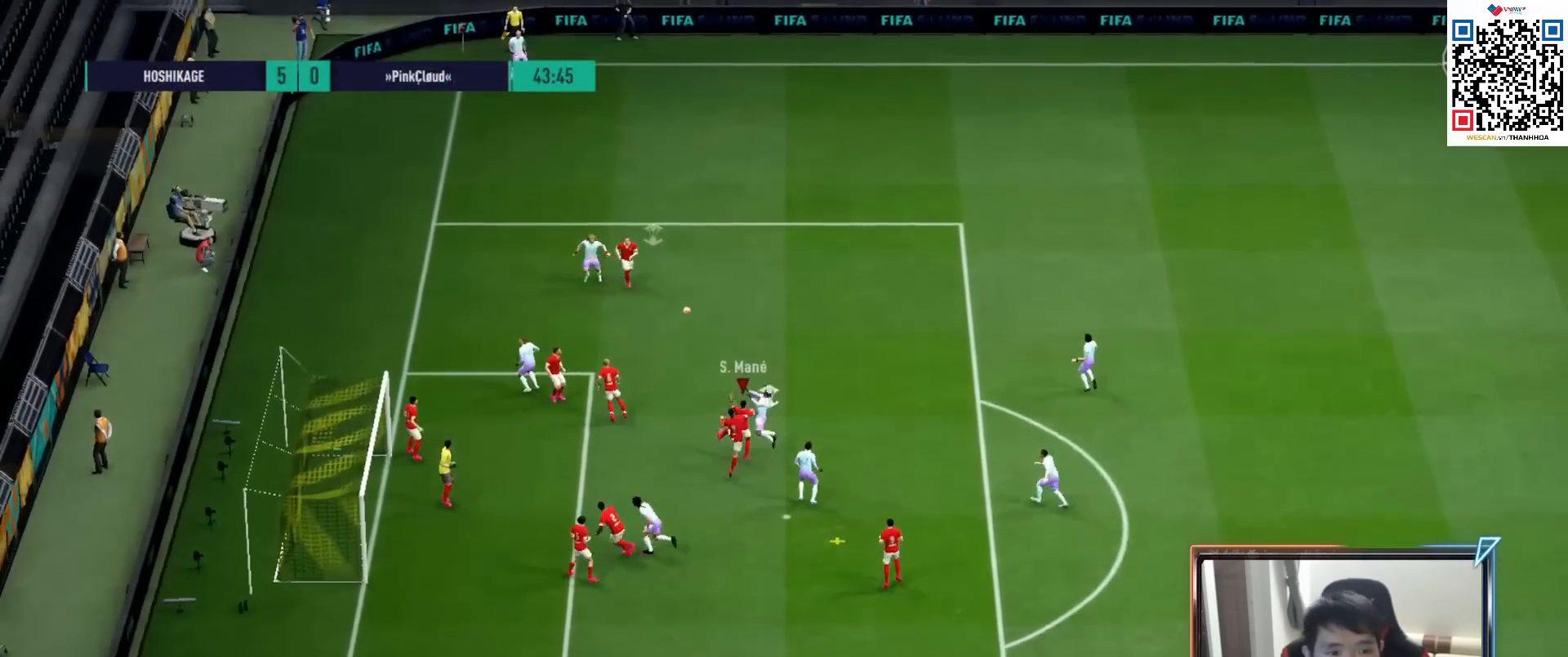
{"buttons": ["L2"], "left_stick": "up-right", "right_stick": "center", "events": [[33, "SQUARE", "down"], [167, "SQUARE", "up"]]}